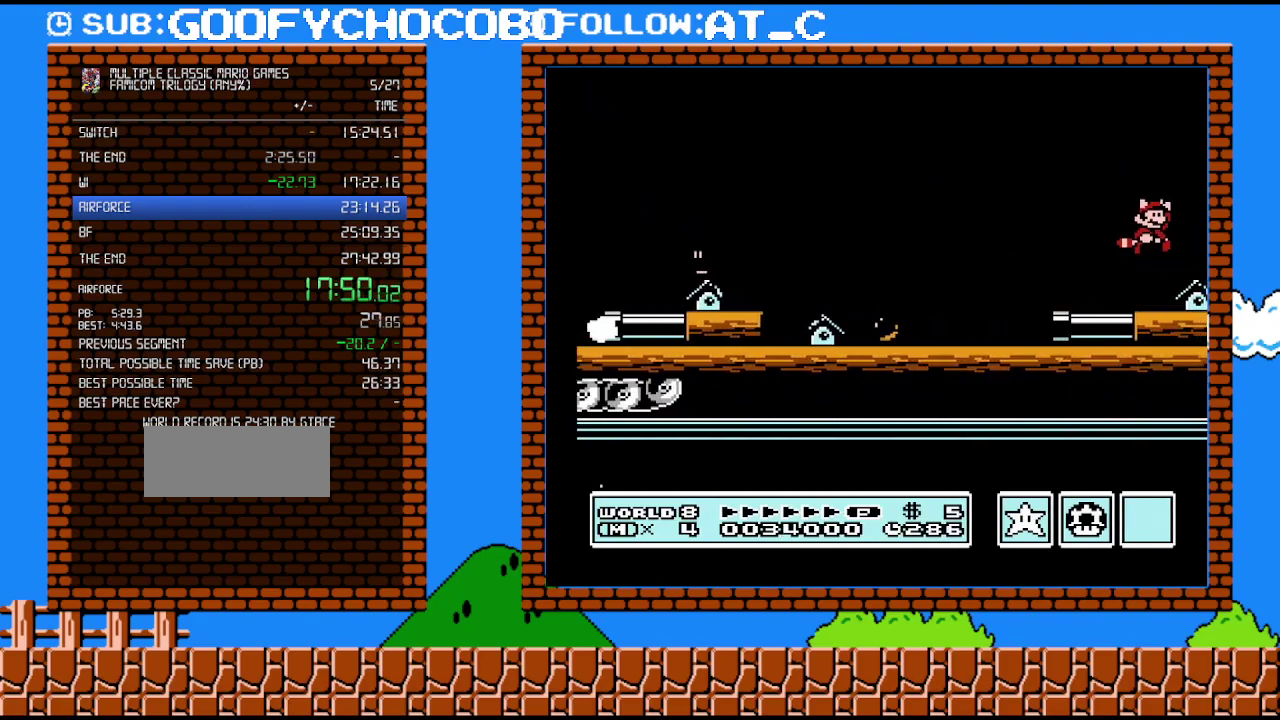
Gameplay with a controller (Nintendo layout); each line is a JSON object with the inputs held at the frame after it. "events" lists button and stick changes between this image and that frame as [ms after this image, input, new state], when the widget could be followed in between. Not read: L3 R3.
{"buttons": ["DPAD_UP"], "events": [[200, "A", "up"], [233, "B", "up"], [483, "DPAD_RIGHT", "up"], [483, "DPAD_UP", "down"]]}
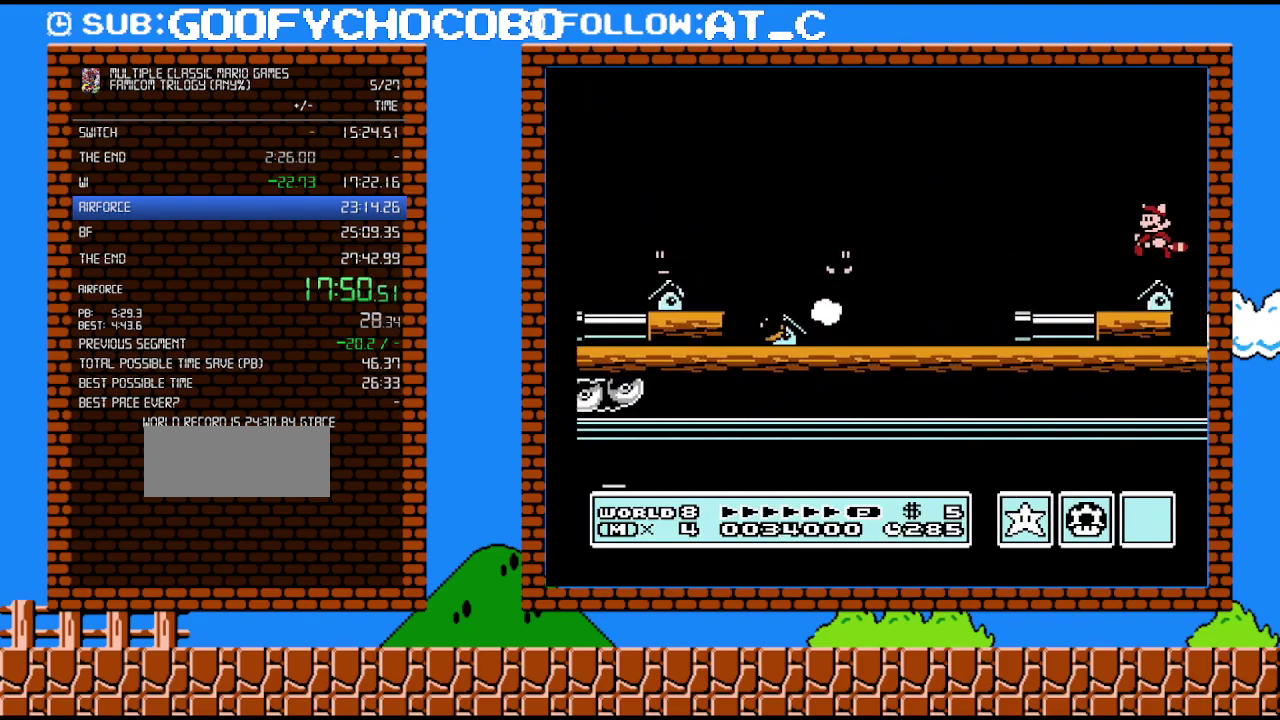
{"buttons": [], "events": [[17, "DPAD_LEFT", "down"], [17, "DPAD_UP", "up"], [83, "B", "down"], [150, "B", "up"], [150, "DPAD_LEFT", "up"], [217, "B", "down"], [367, "B", "up"]]}
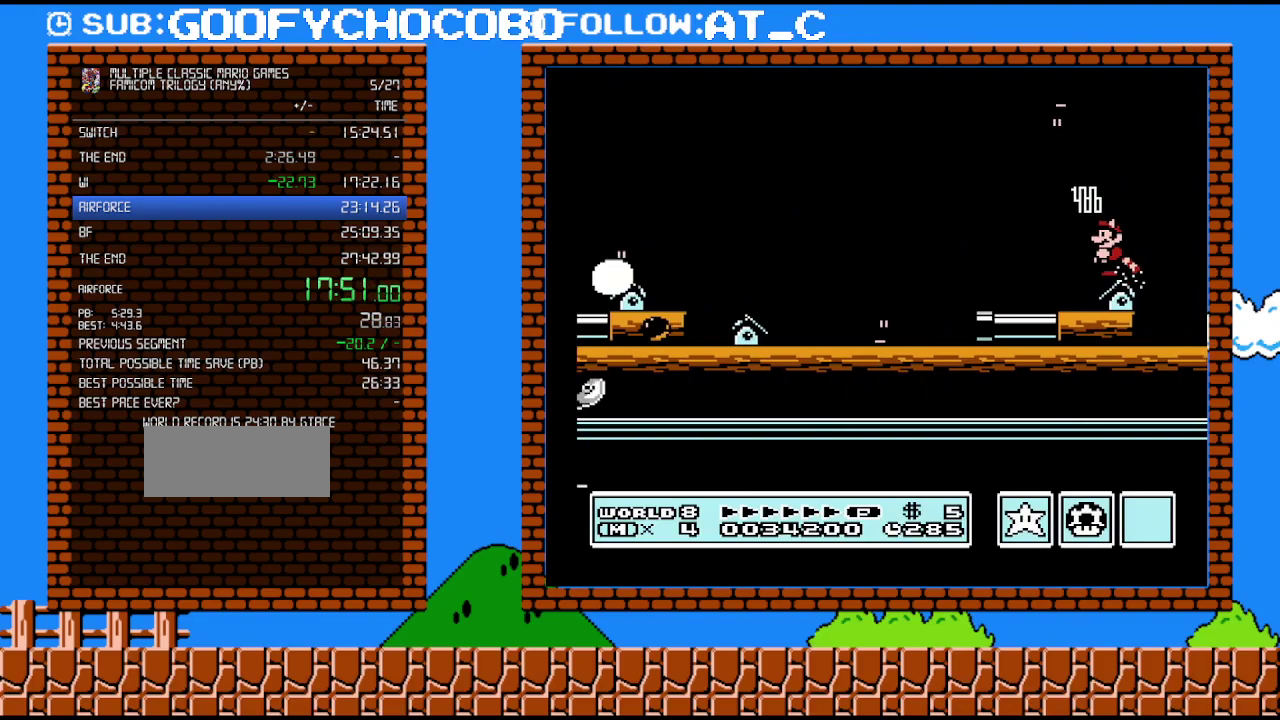
{"buttons": [], "events": [[233, "DPAD_LEFT", "down"], [367, "DPAD_LEFT", "up"]]}
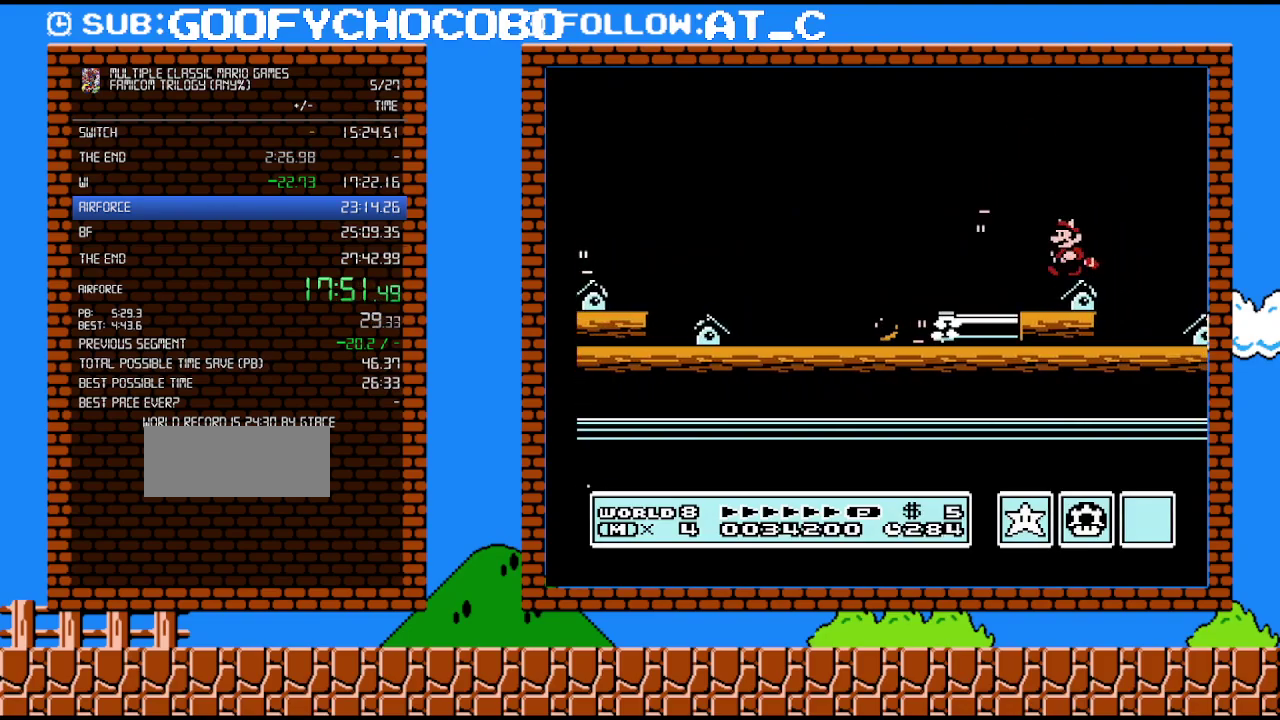
{"buttons": [], "events": [[50, "DPAD_LEFT", "down"], [167, "DPAD_LEFT", "up"]]}
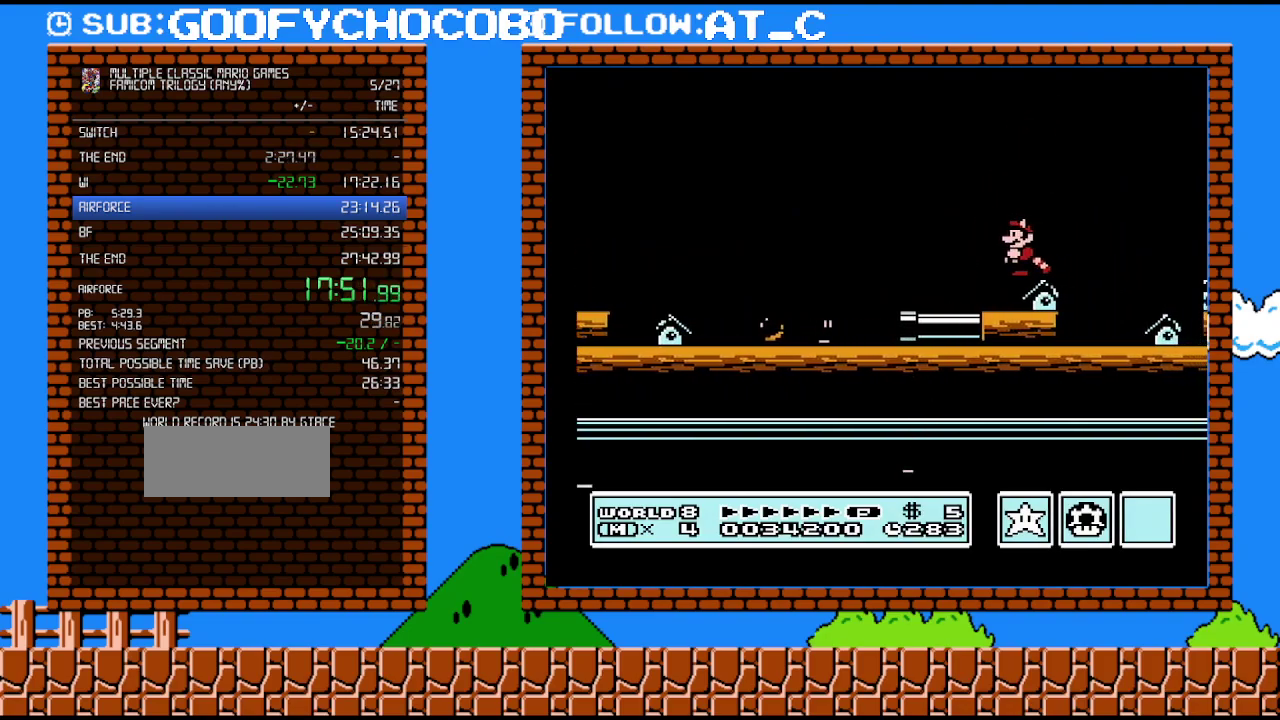
{"buttons": ["DPAD_DOWN"], "events": [[300, "DPAD_DOWN", "down"]]}
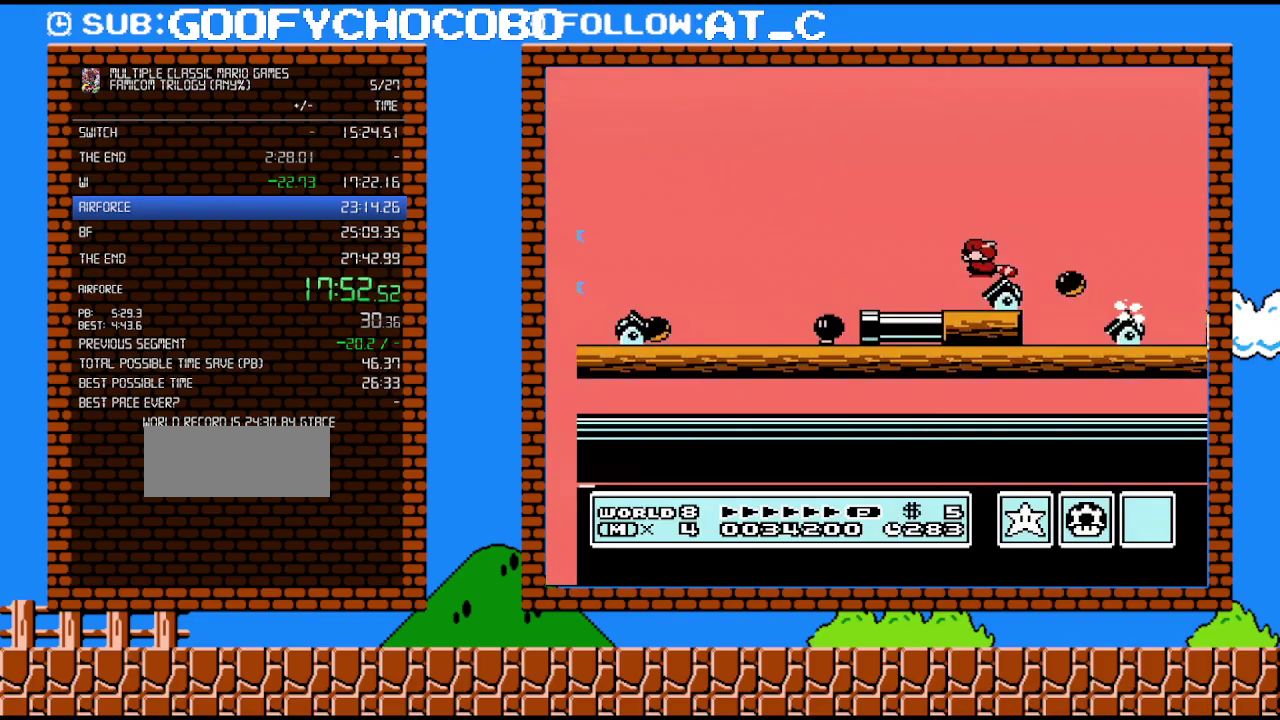
{"buttons": ["DPAD_DOWN"], "events": []}
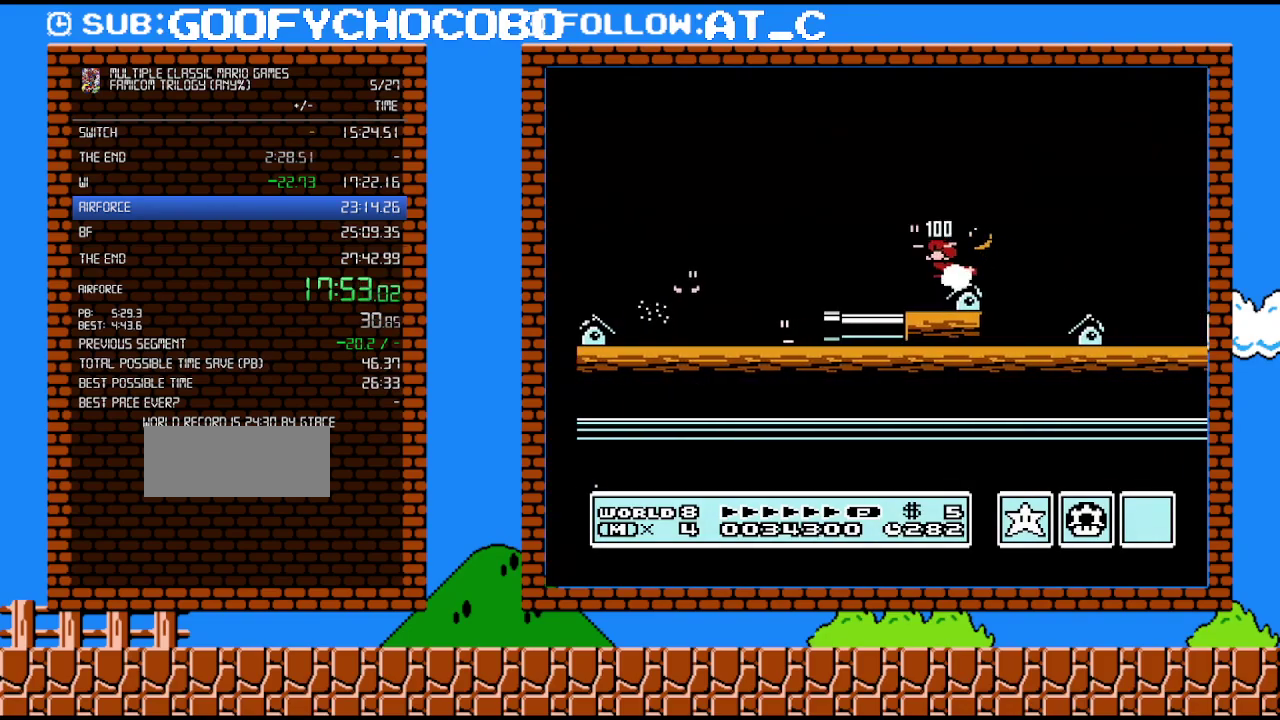
{"buttons": ["B", "DPAD_DOWN"], "events": [[267, "B", "down"]]}
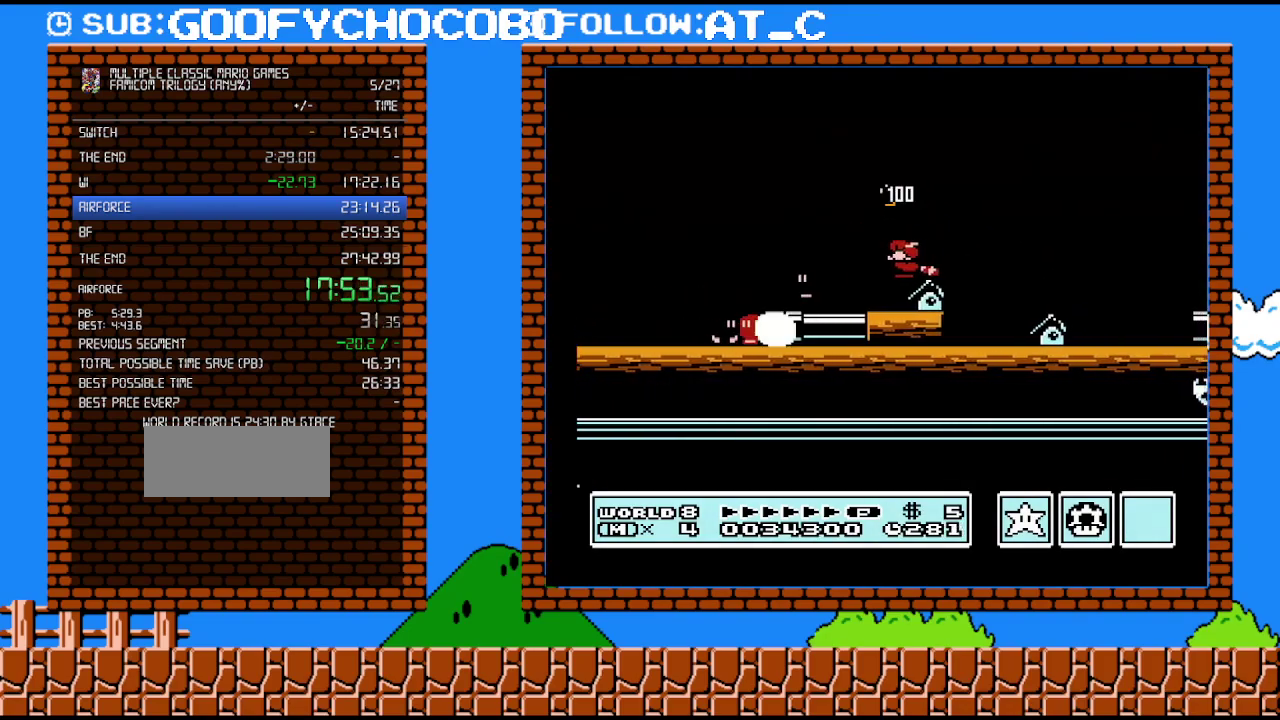
{"buttons": ["A", "B", "DPAD_RIGHT"], "events": [[117, "DPAD_DOWN", "up"], [200, "DPAD_RIGHT", "down"], [400, "A", "down"]]}
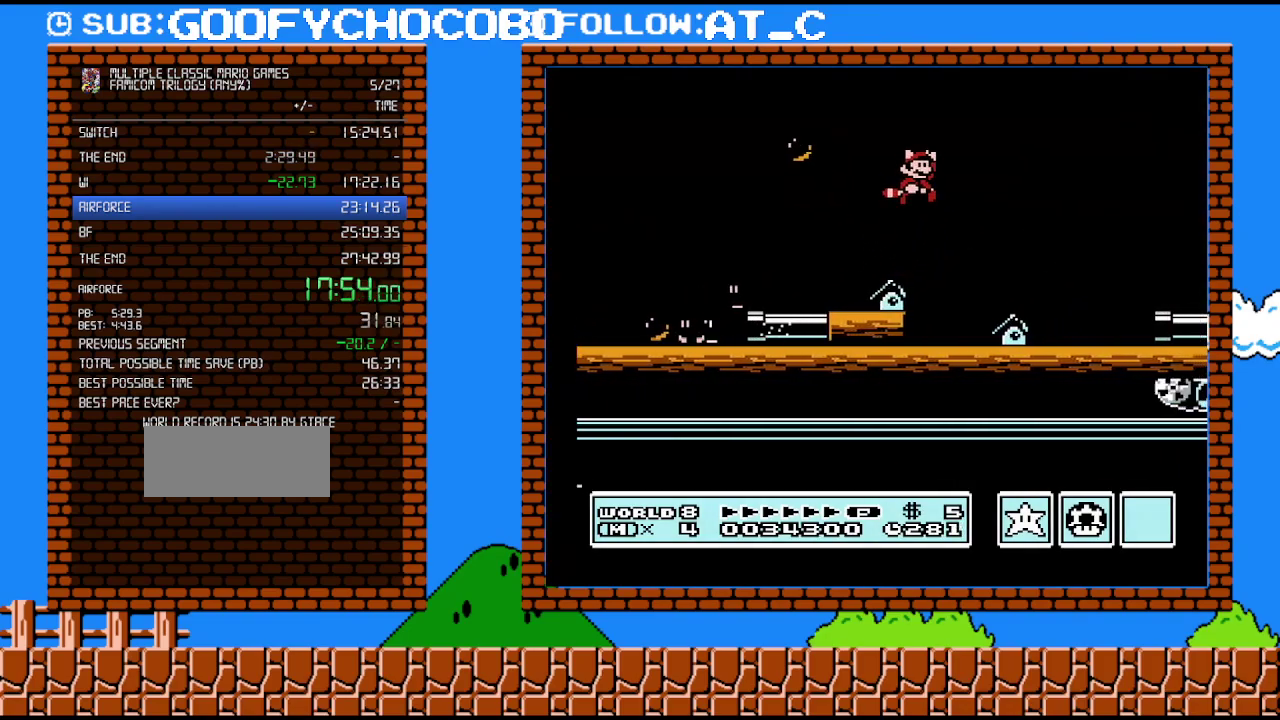
{"buttons": ["A", "B", "DPAD_RIGHT"], "events": []}
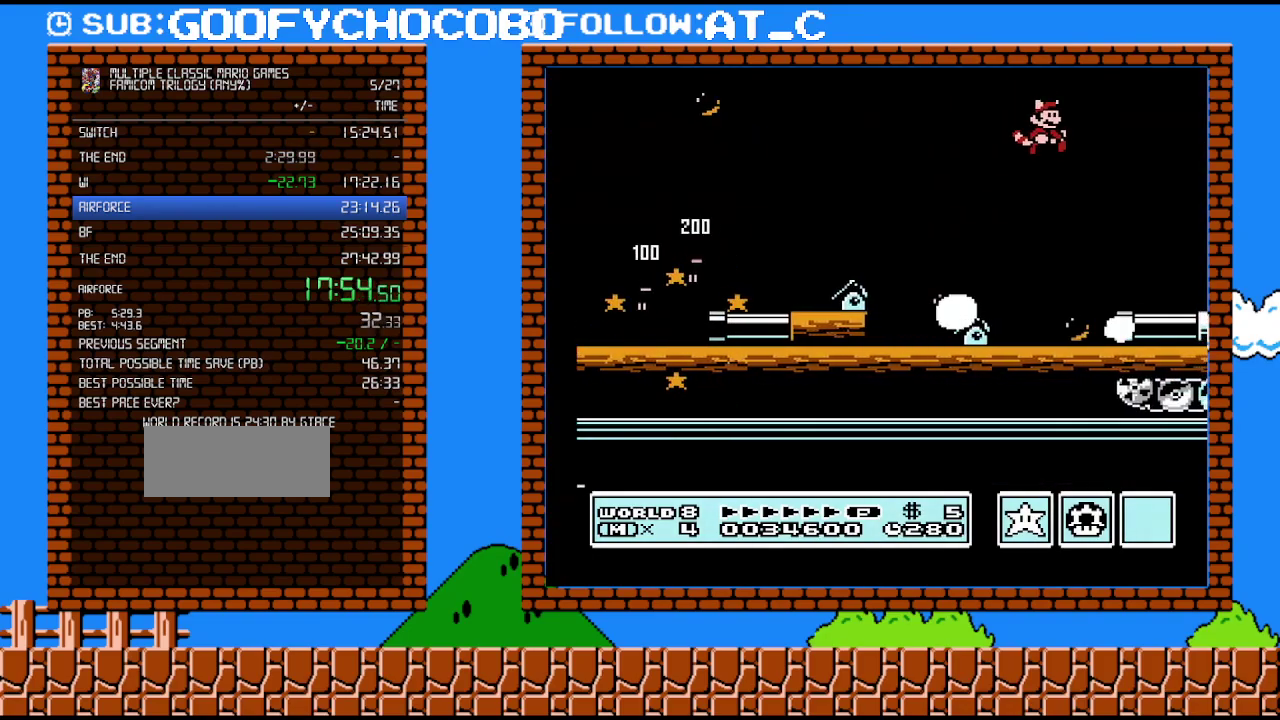
{"buttons": ["B"], "events": [[50, "A", "up"], [117, "DPAD_RIGHT", "up"]]}
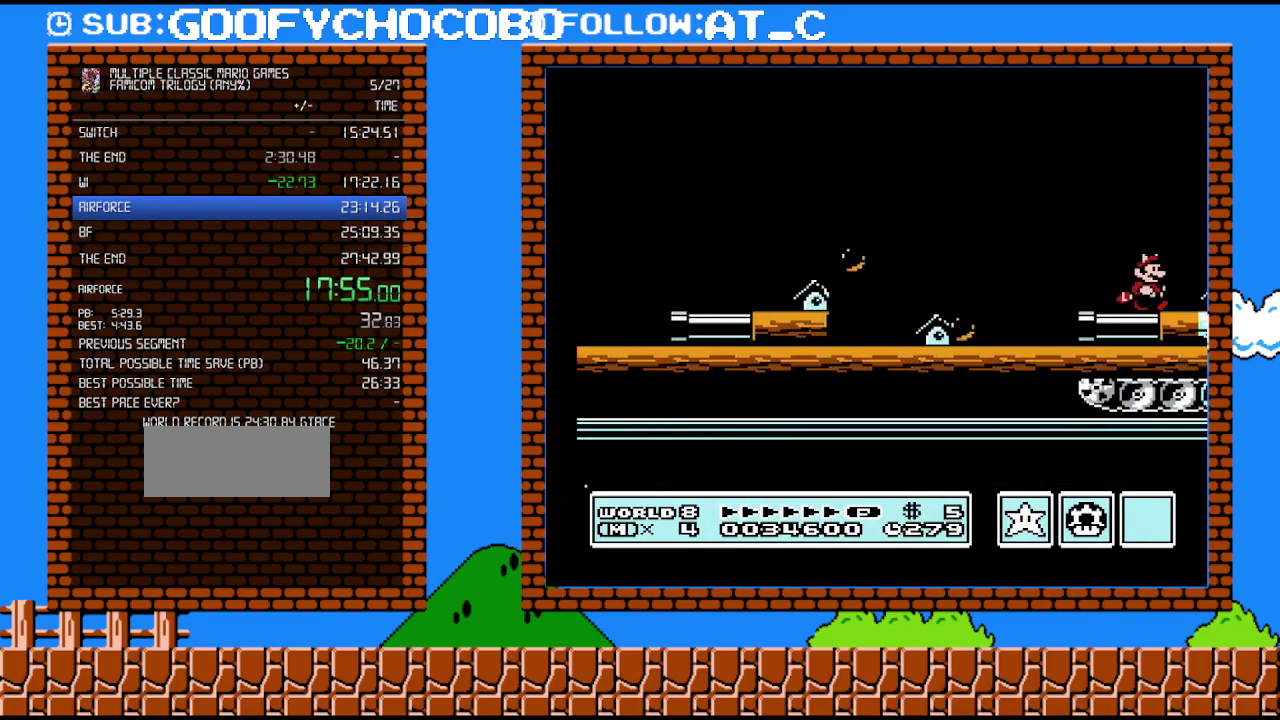
{"buttons": ["A", "B", "DPAD_RIGHT"], "events": [[17, "DPAD_RIGHT", "down"], [367, "A", "down"]]}
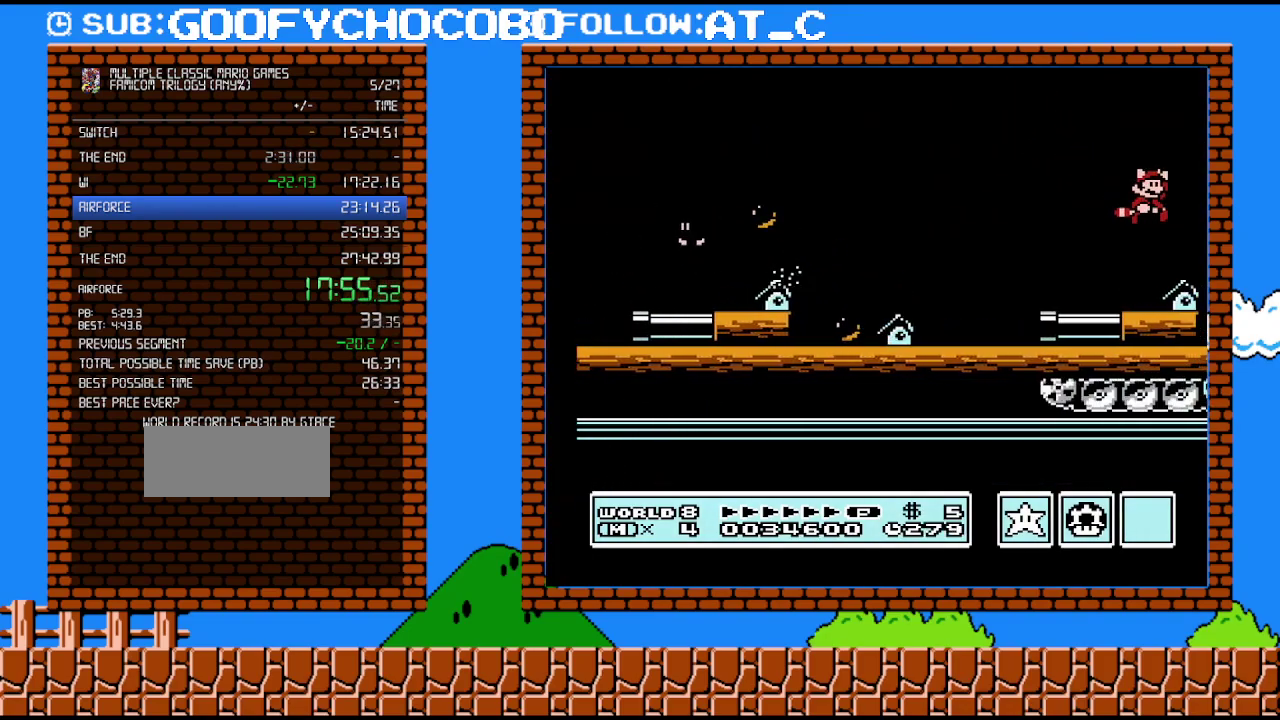
{"buttons": ["B"], "events": [[17, "A", "up"], [233, "DPAD_RIGHT", "up"], [300, "DPAD_LEFT", "down"], [400, "DPAD_LEFT", "up"]]}
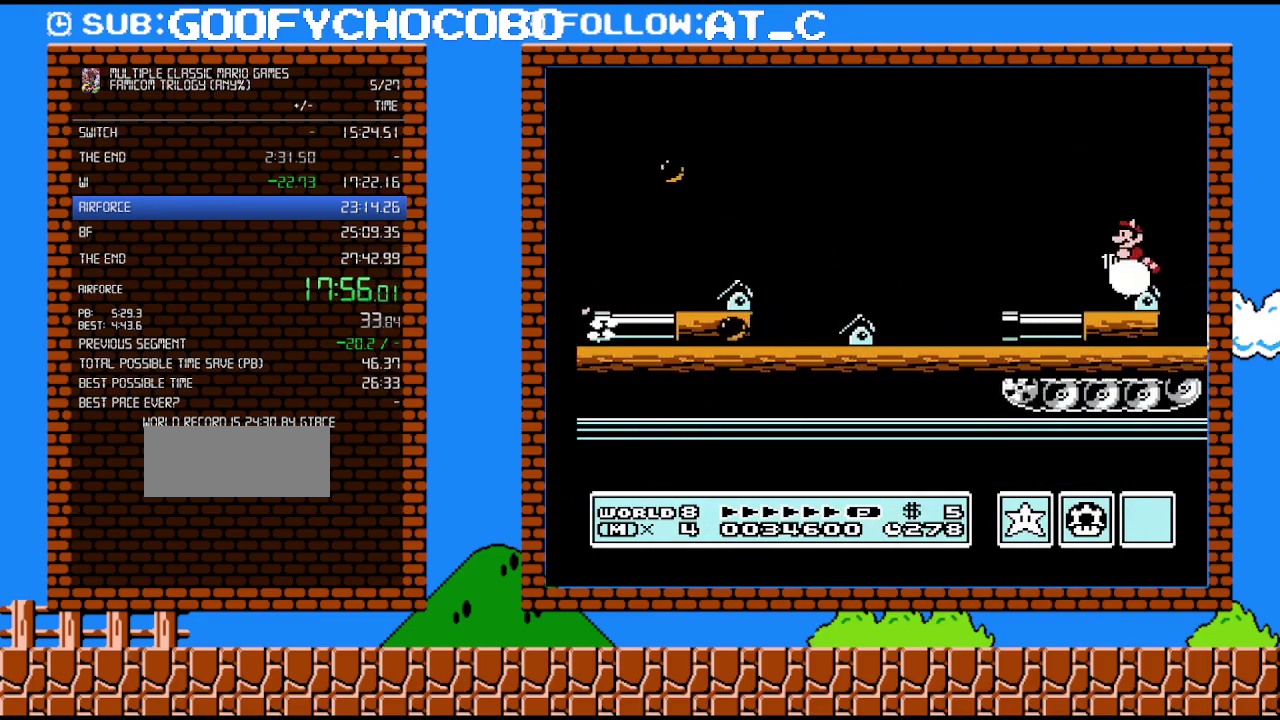
{"buttons": ["B", "DPAD_RIGHT"], "events": [[367, "DPAD_RIGHT", "down"]]}
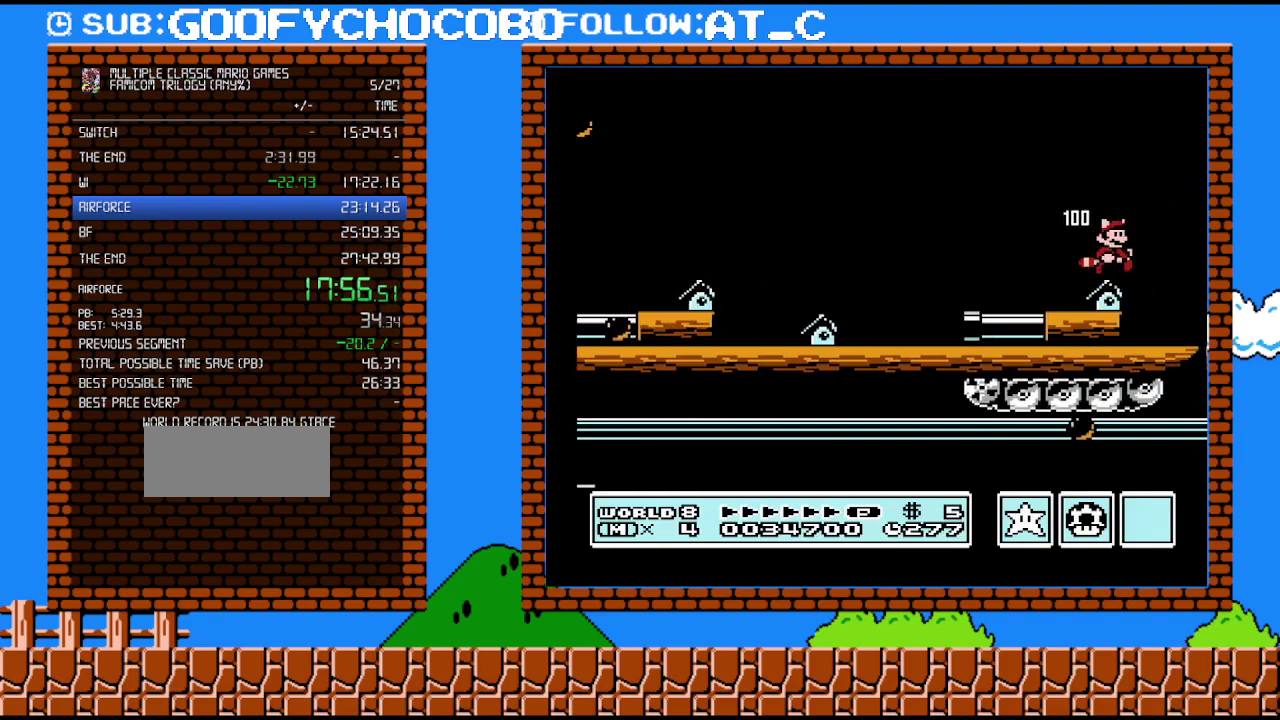
{"buttons": ["B"], "events": [[333, "DPAD_RIGHT", "up"]]}
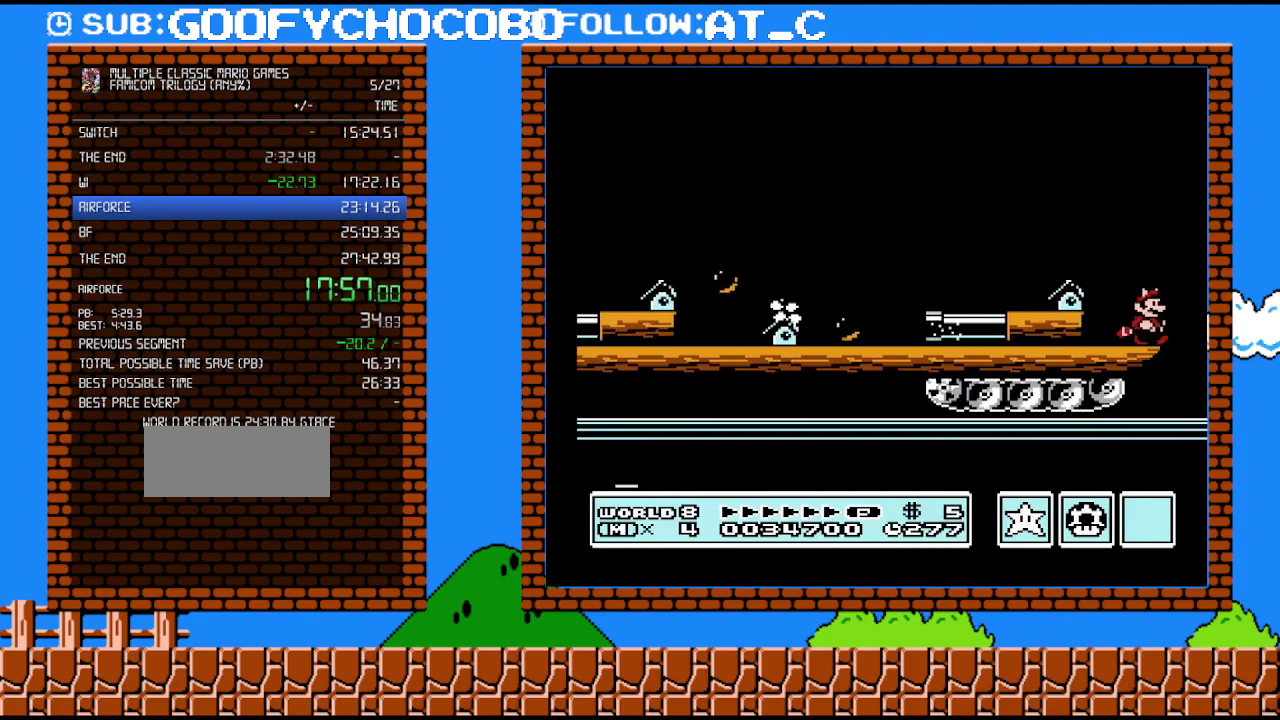
{"buttons": ["B"], "events": []}
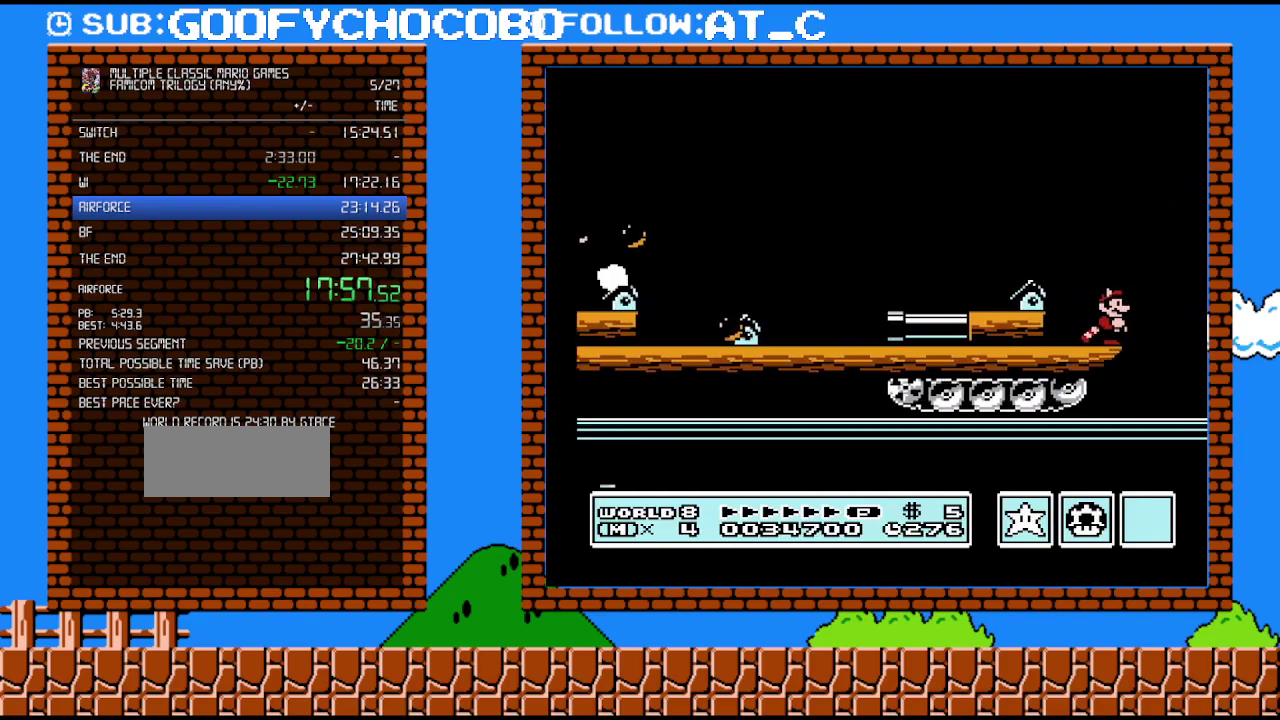
{"buttons": ["B"], "events": []}
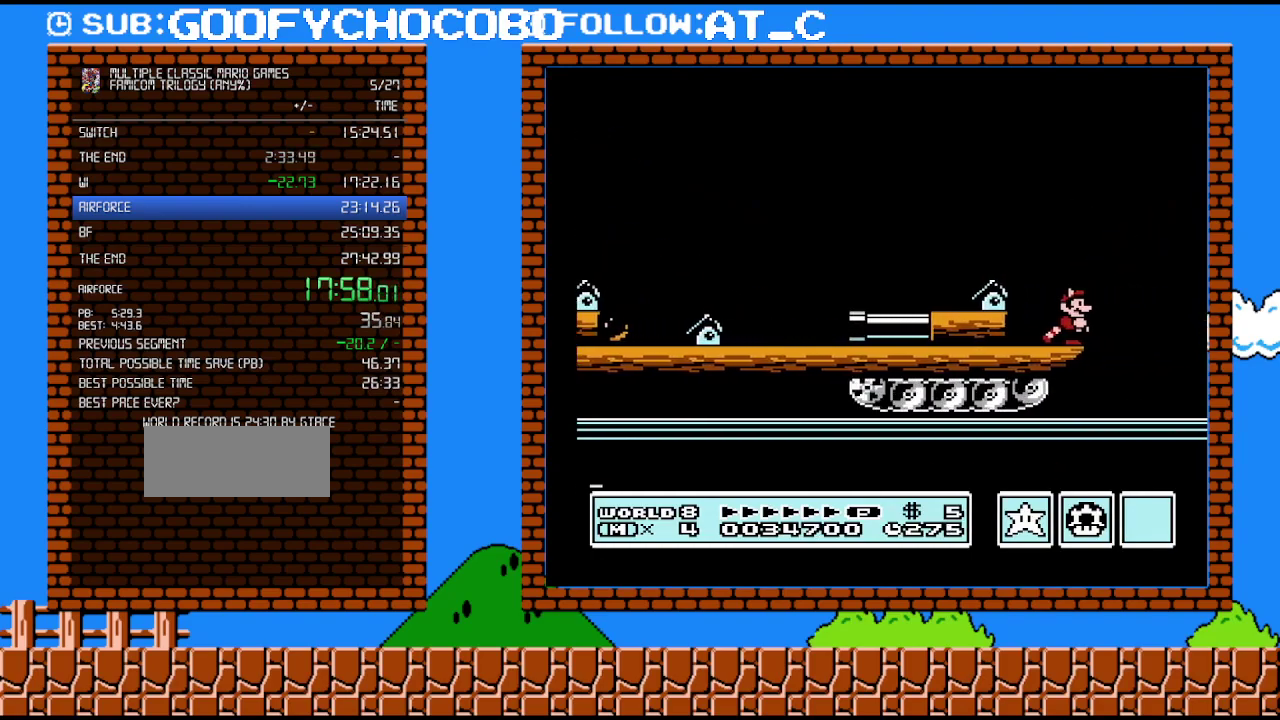
{"buttons": ["B"], "events": []}
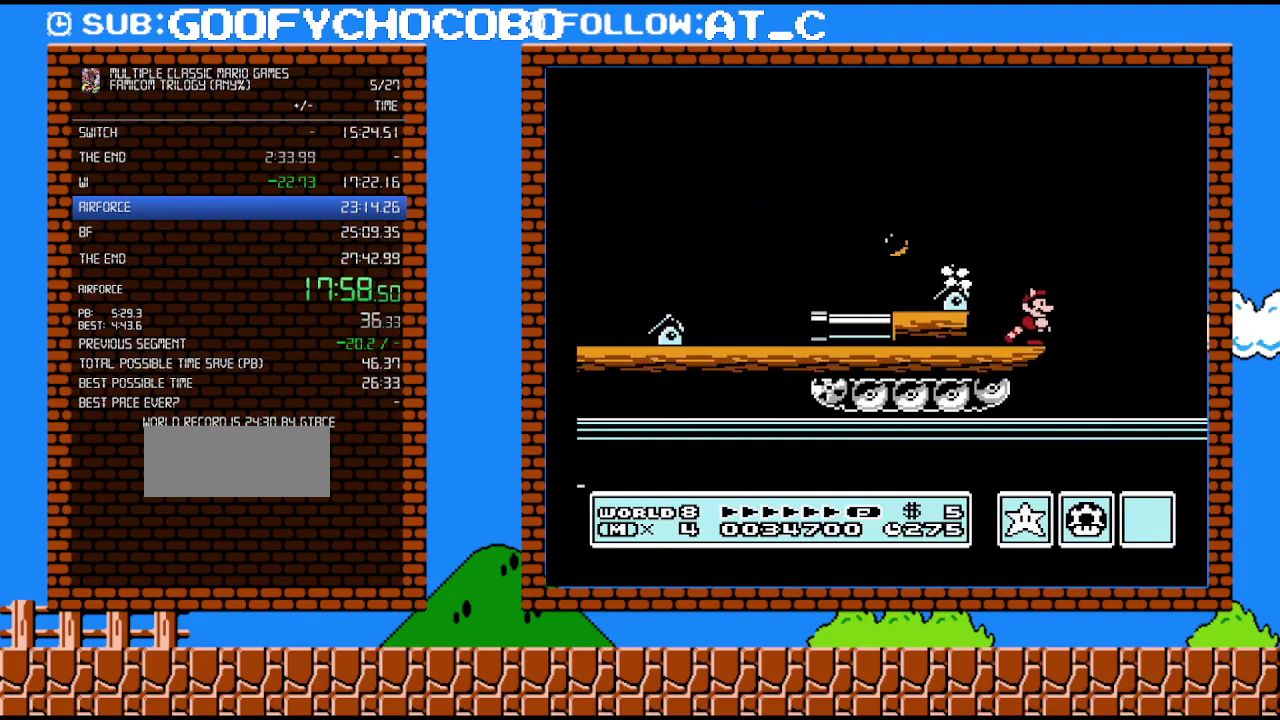
{"buttons": ["B"], "events": []}
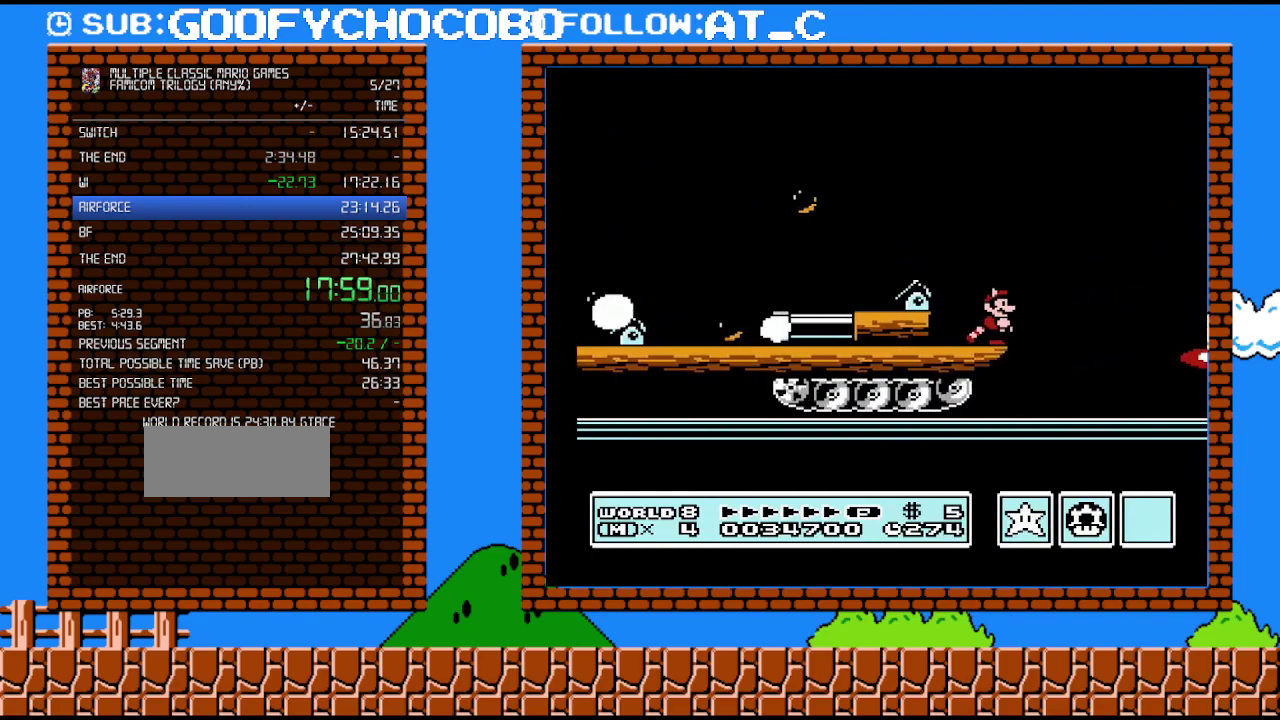
{"buttons": ["B"], "events": []}
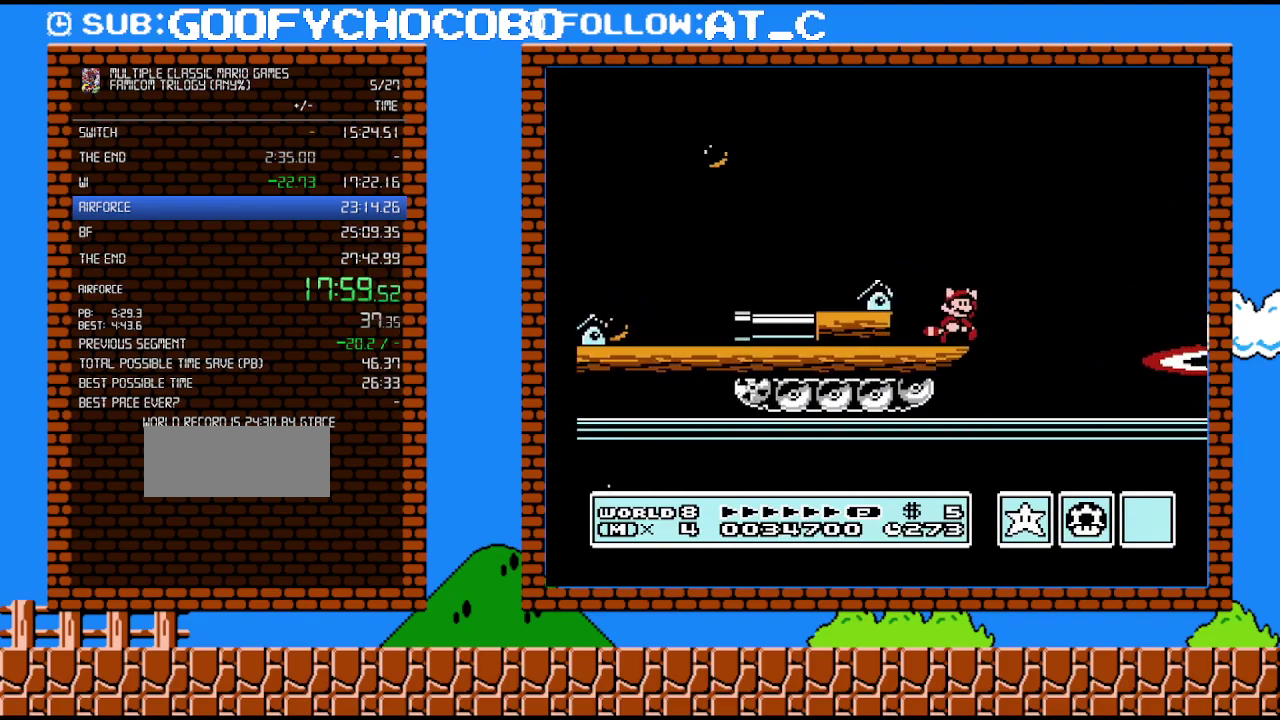
{"buttons": ["B", "DPAD_RIGHT"], "events": [[83, "A", "down"], [200, "A", "up"], [267, "DPAD_RIGHT", "down"]]}
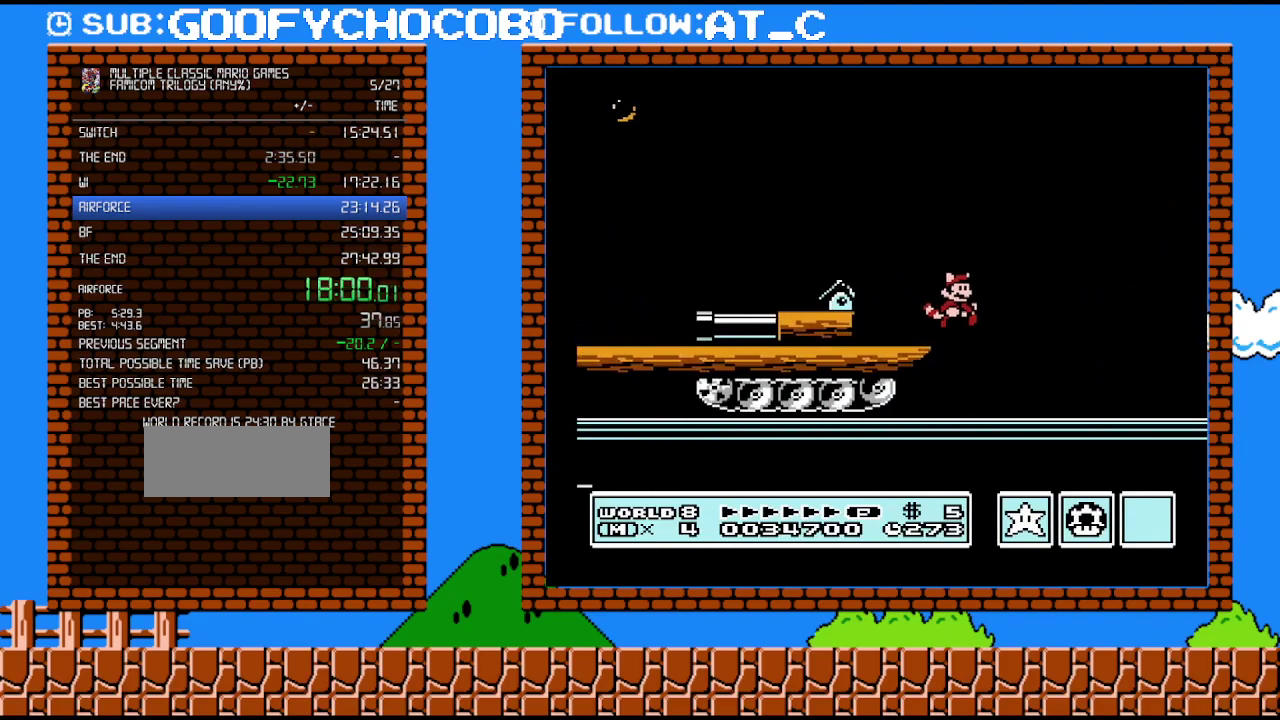
{"buttons": ["B", "DPAD_RIGHT"], "events": []}
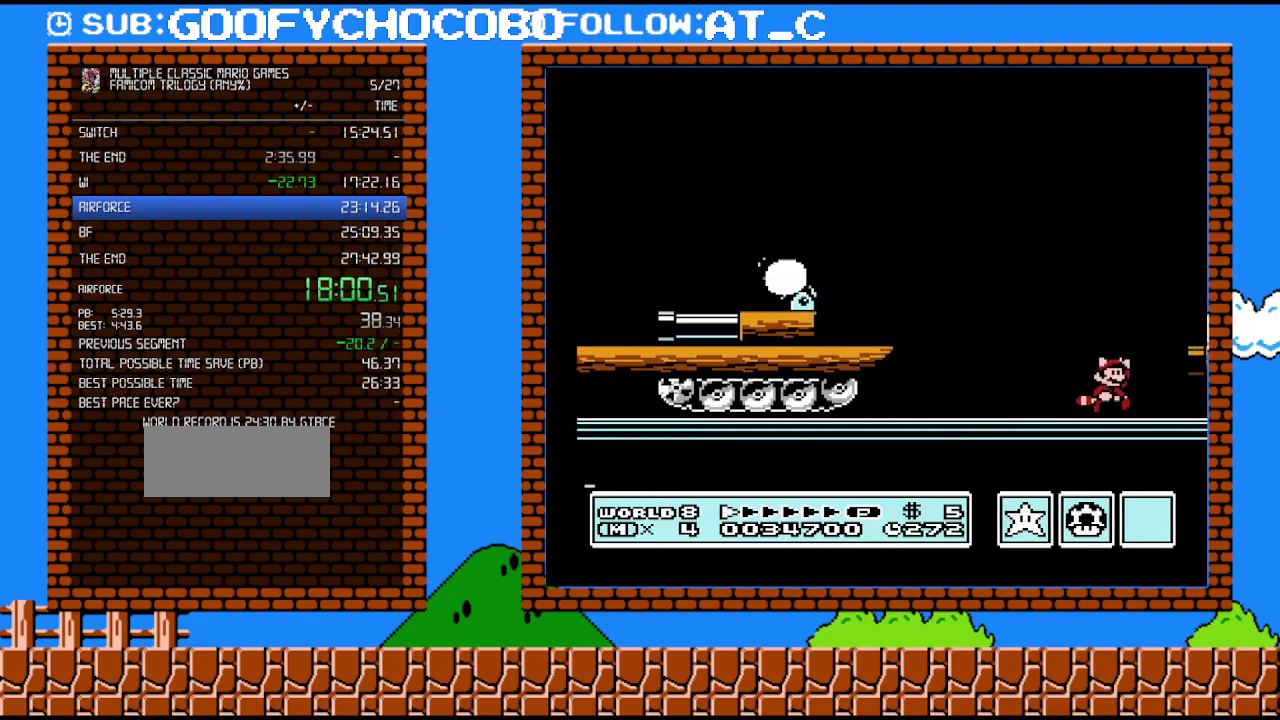
{"buttons": [], "events": [[83, "A", "down"], [83, "B", "up"], [150, "DPAD_RIGHT", "up"], [483, "A", "up"]]}
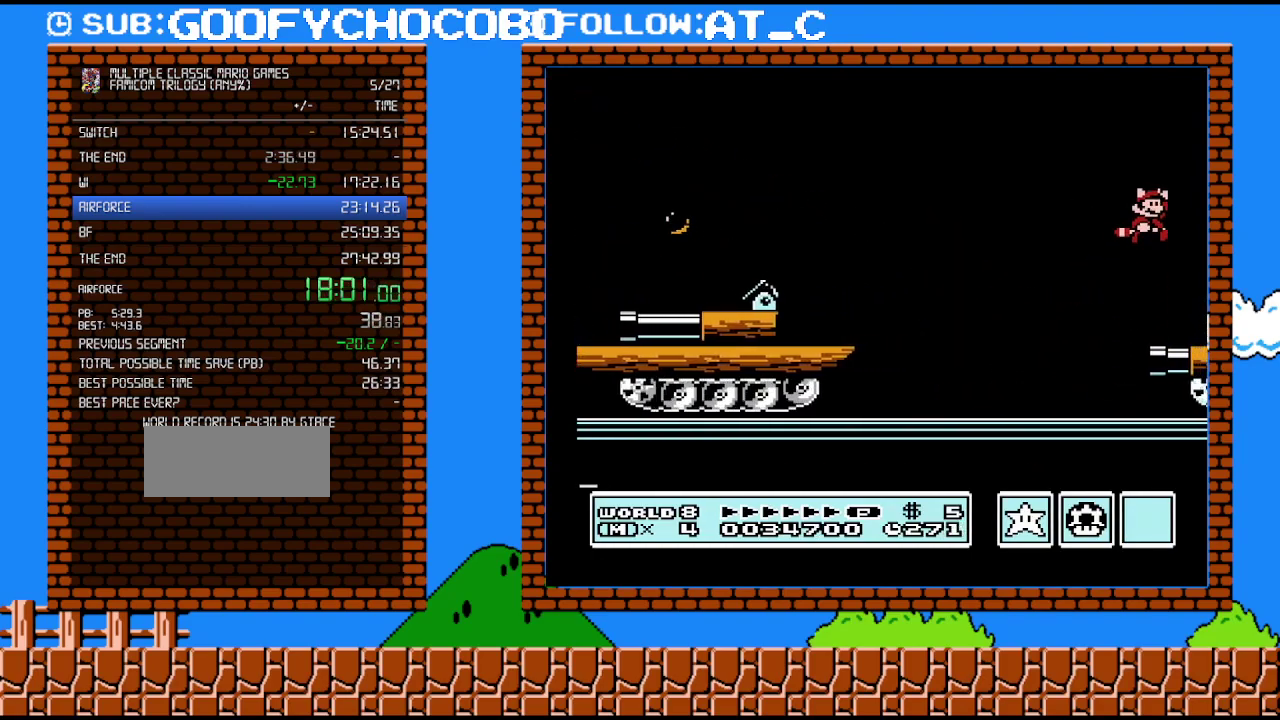
{"buttons": ["DPAD_RIGHT"], "events": [[300, "DPAD_RIGHT", "down"]]}
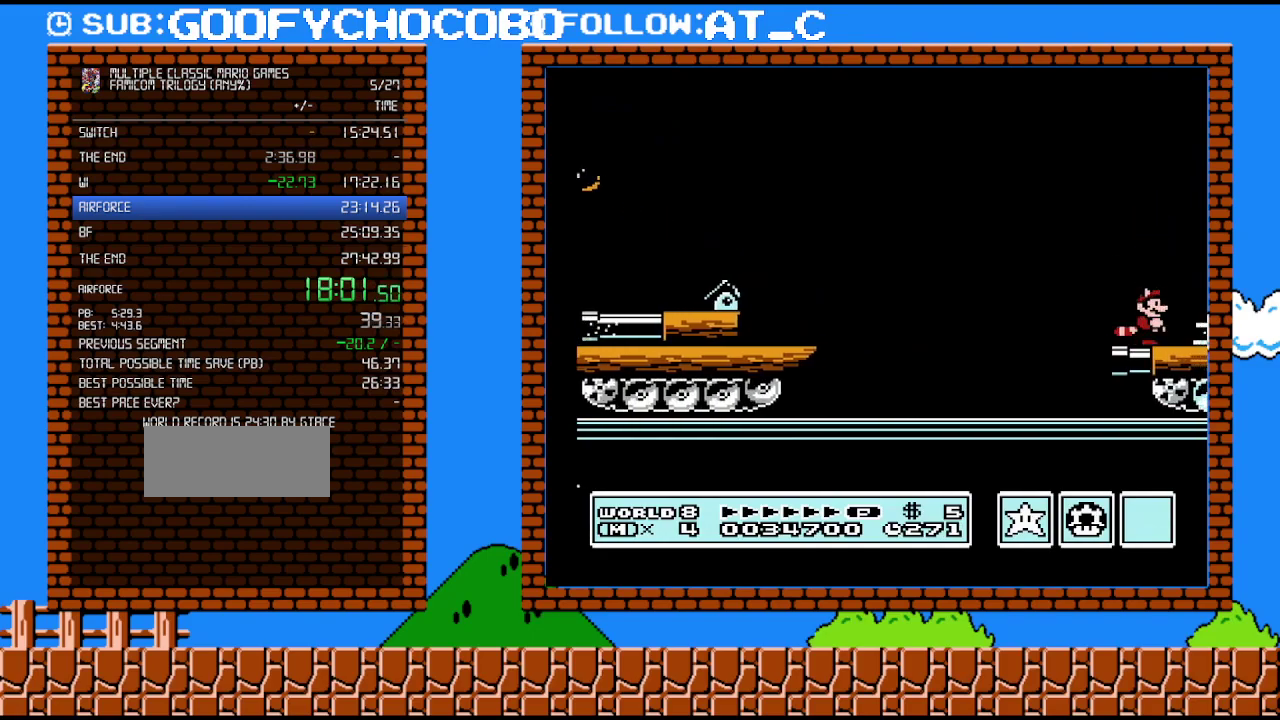
{"buttons": ["B", "DPAD_RIGHT"], "events": [[50, "DPAD_RIGHT", "up"], [83, "B", "down"], [450, "DPAD_RIGHT", "down"]]}
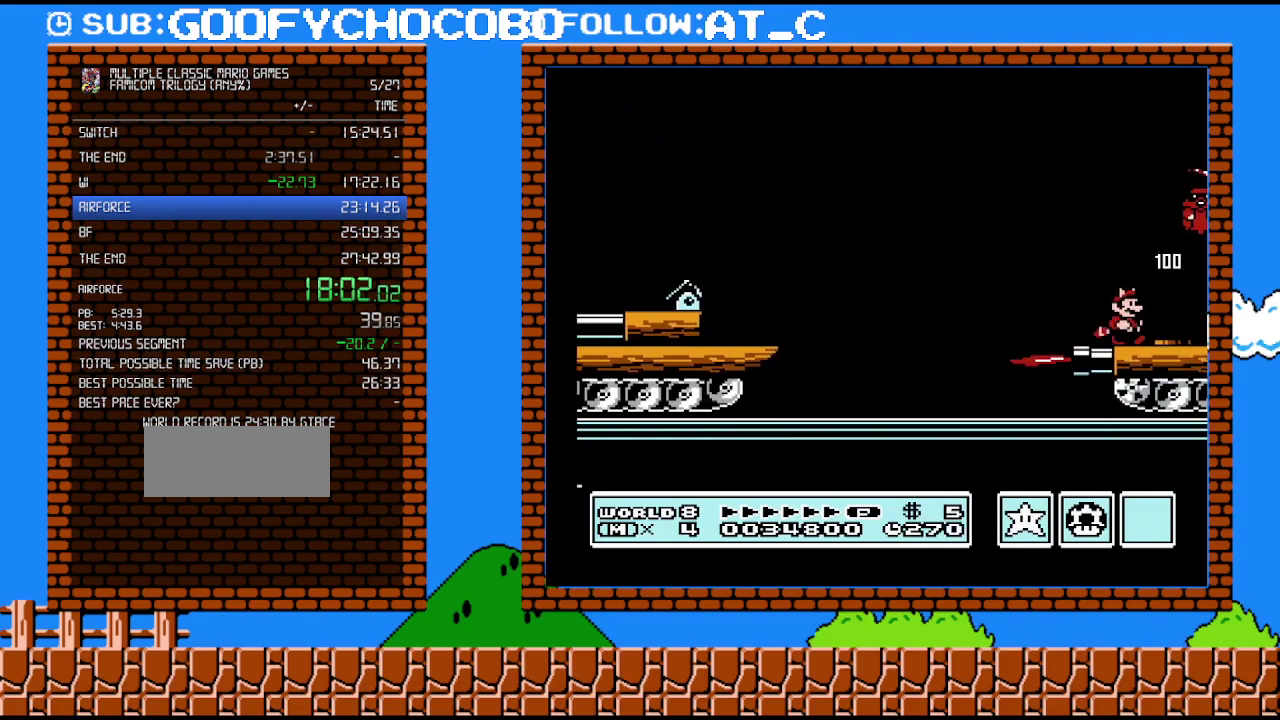
{"buttons": ["DPAD_RIGHT"], "events": [[400, "B", "up"]]}
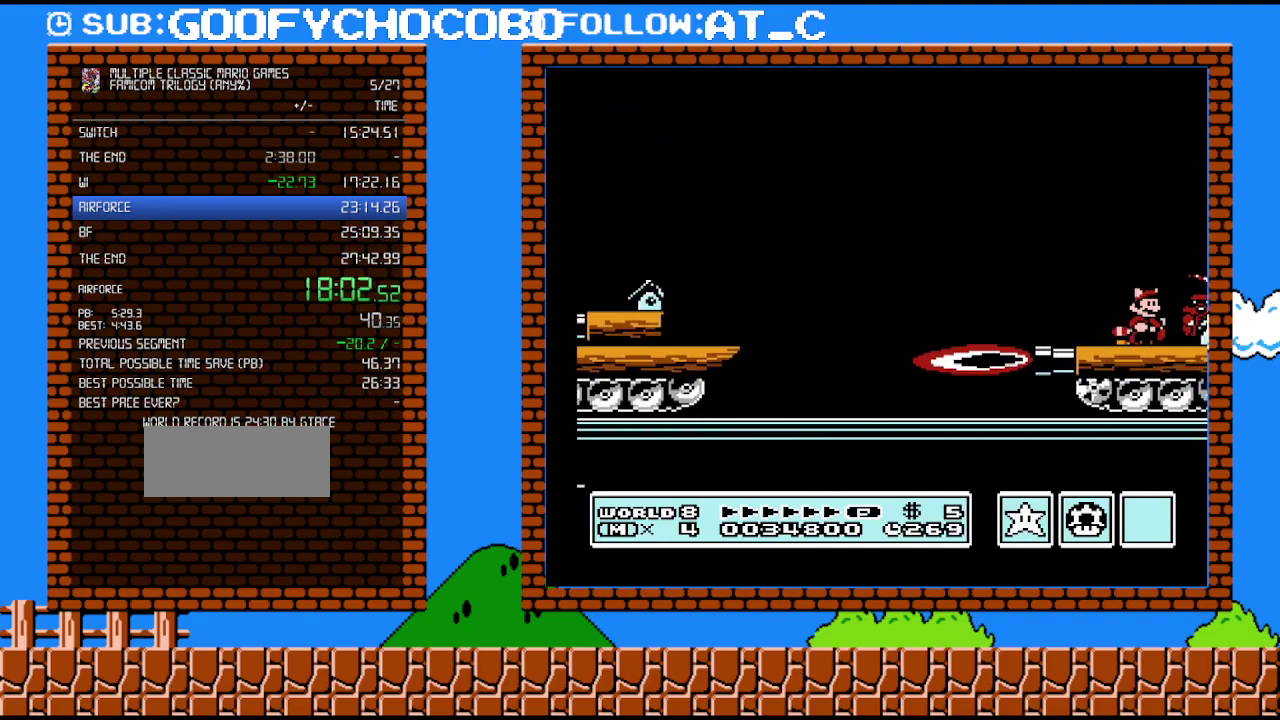
{"buttons": ["A", "DPAD_RIGHT"], "events": [[367, "A", "down"]]}
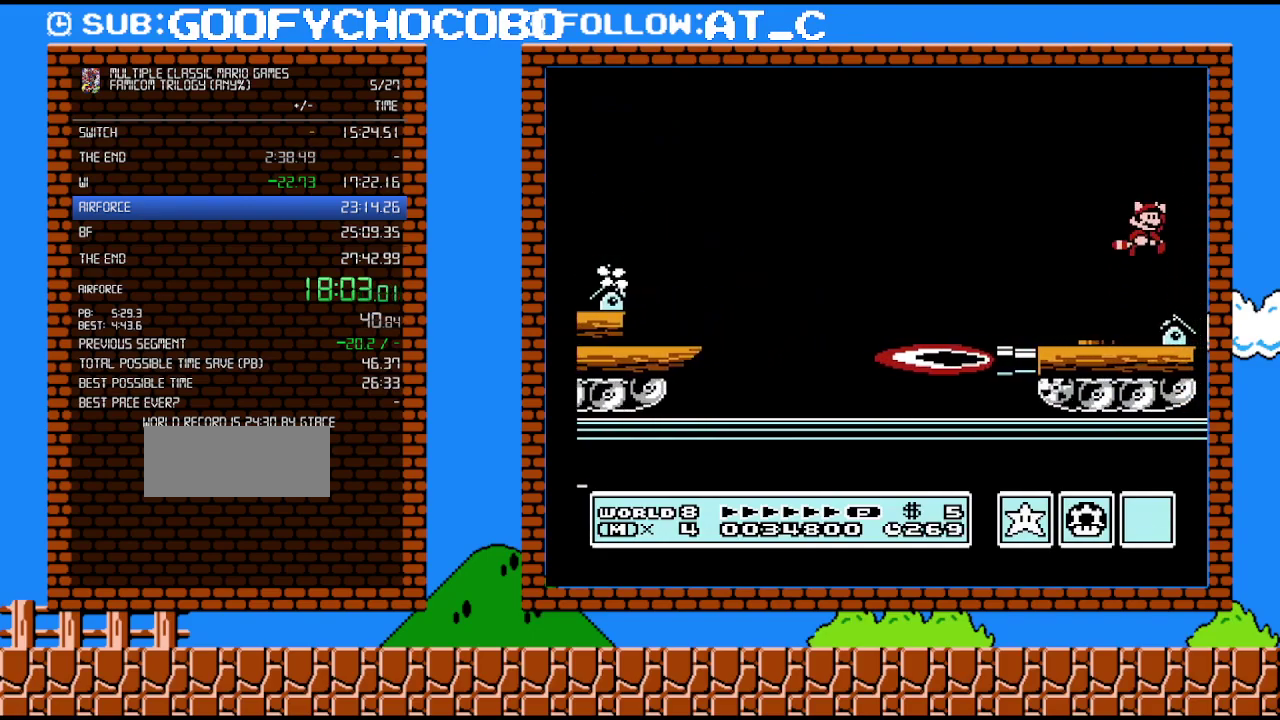
{"buttons": [], "events": [[117, "A", "up"], [400, "B", "down"], [400, "DPAD_RIGHT", "up"], [450, "B", "up"]]}
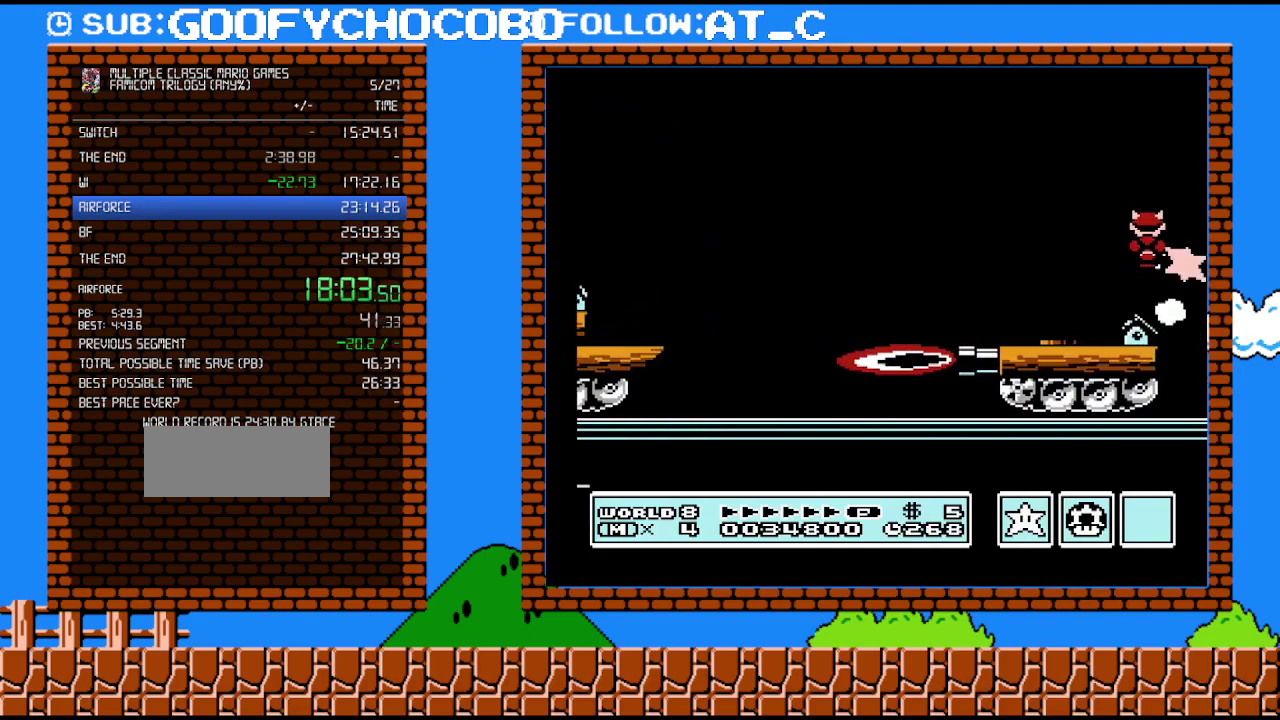
{"buttons": ["B"], "events": [[50, "B", "down"], [150, "DPAD_LEFT", "down"], [367, "DPAD_LEFT", "up"], [433, "DPAD_RIGHT", "down"], [483, "DPAD_RIGHT", "up"]]}